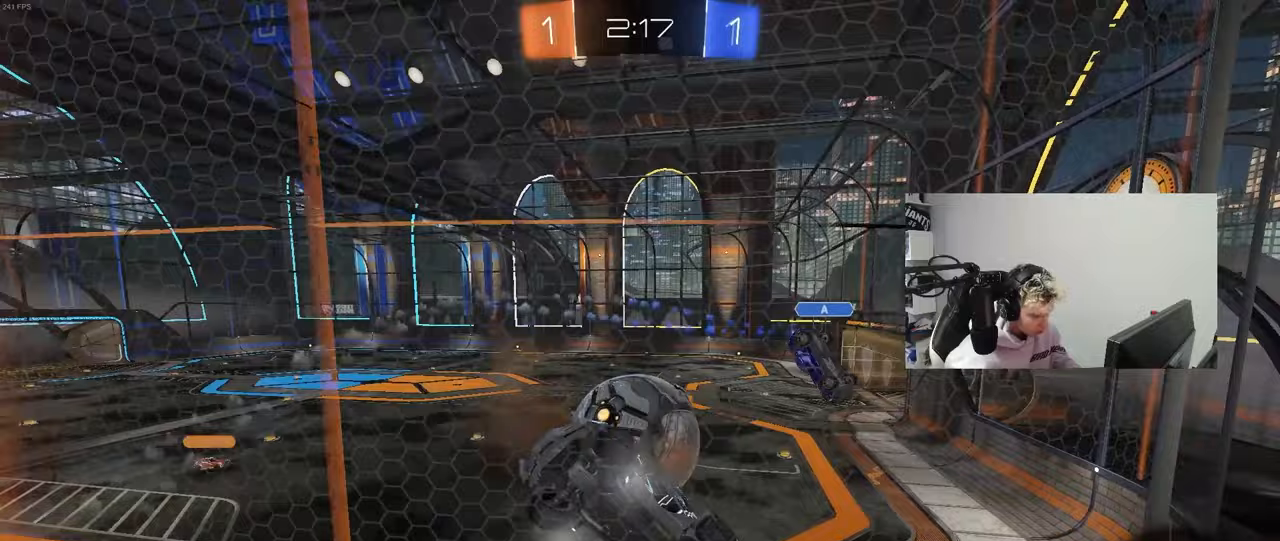
Gameplay with keyboard and mouse; each line is a JSON object with the keys and mouse buttons held at the frame after it. "events" lists presses ("down") and releases ("up") of "1", "2", "3", "4", "5", "a", "alt", "c", "caps_lock", "ctrl", "d", "e", "f", "g", "q", "r", "s", "shift", "space", "t", "tab", "v", "w", "x", "z", "mouse_left", "mouse_wheel" and "mouse_right" between this image and that frame as [ms after this image, input, new state], when the widget could be followed in between. "mouse_left", "mouse_wheel", "mouse_right" = the "left", "wheel", "right" buttons of the "mouse" list. No other keys are recorded. "wheel" means that the mouse wheel is clicked or scrolled. "mouse_move" is the direction in which the mouse moves at that frame (one of eight, or "still"), when it could be read.
{"keys": ["a", "s", "shift"], "mouse": ["right"], "mouse_move": "still", "events": [[17, "a", "down"], [17, "d", "up"], [167, "shift", "down"], [250, "mouse_right", "down"], [250, "shift", "up"], [433, "shift", "down"]]}
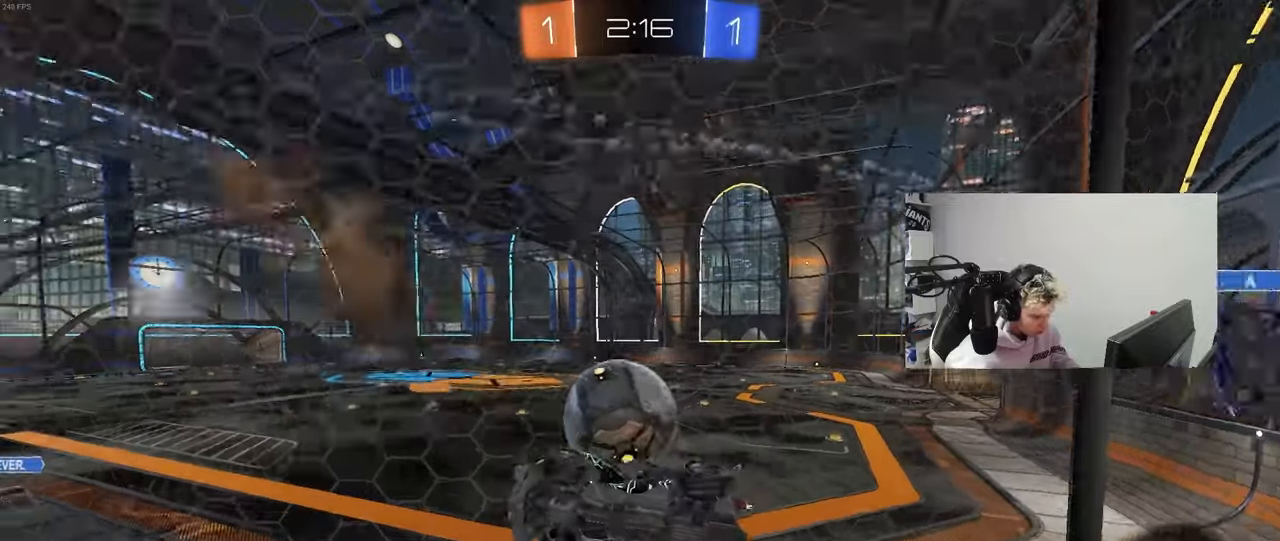
{"keys": ["w"], "mouse": [], "mouse_move": "still", "events": [[33, "mouse_right", "up"], [167, "s", "up"], [217, "d", "down"], [267, "a", "up"], [267, "shift", "up"], [317, "w", "down"], [500, "d", "up"]]}
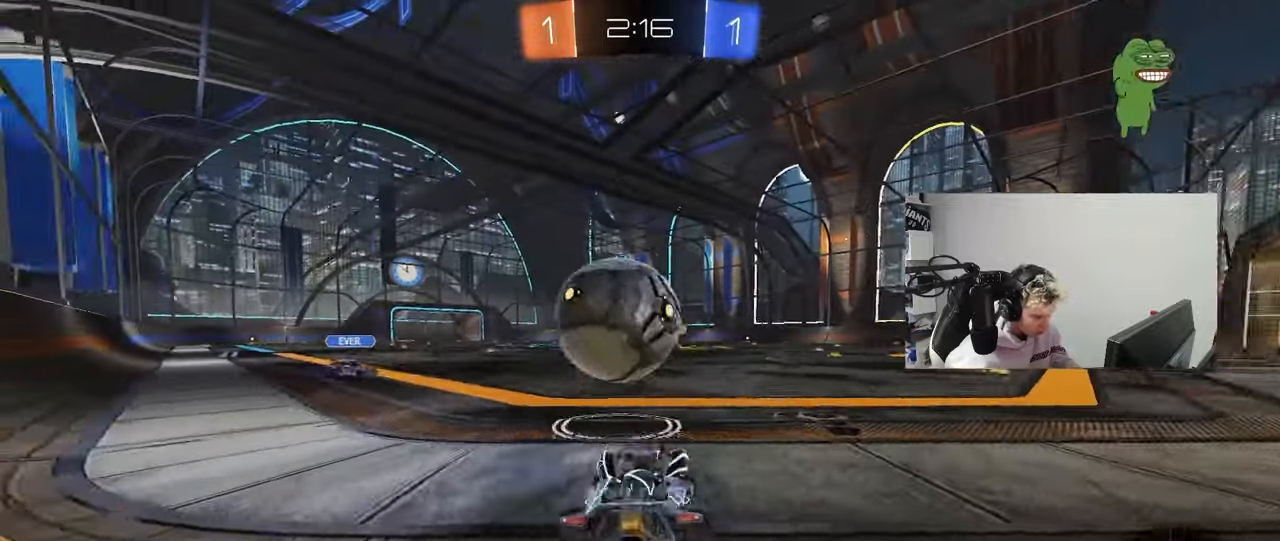
{"keys": ["d", "w"], "mouse": ["left", "right"], "mouse_move": "still", "events": [[50, "mouse_left", "down"], [100, "a", "down"], [100, "mouse_right", "down"], [100, "w", "up"], [150, "s", "down"], [183, "a", "up"], [183, "d", "down"], [233, "a", "down"], [283, "a", "up"], [283, "d", "up"], [283, "s", "up"], [333, "mouse_right", "up"], [383, "mouse_right", "down"], [467, "d", "down"], [467, "w", "down"]]}
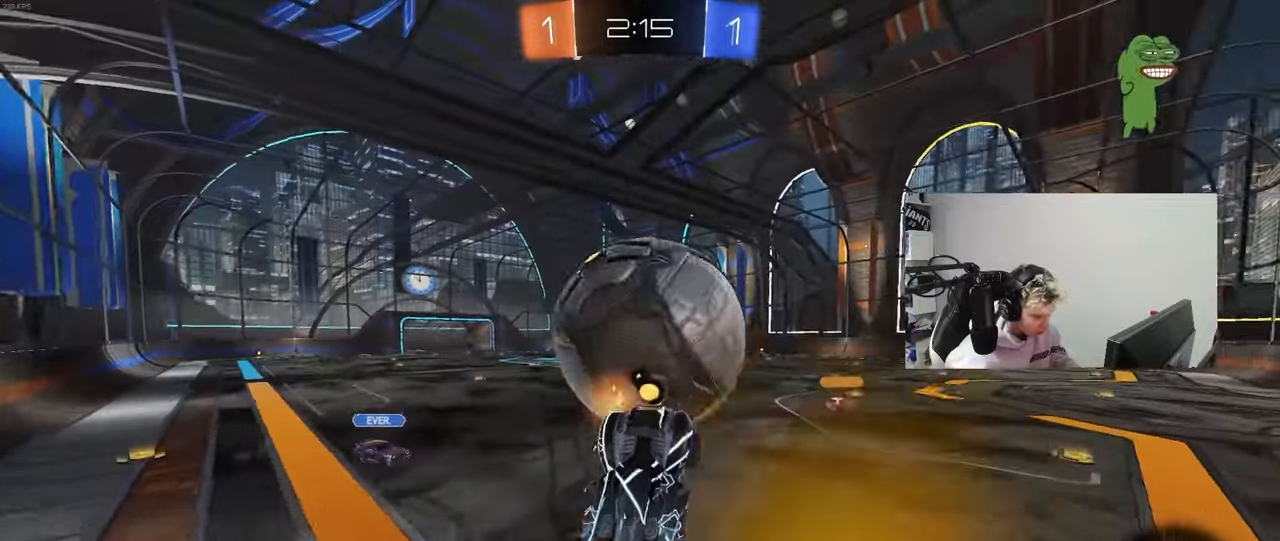
{"keys": ["a", "w"], "mouse": ["left"], "mouse_move": "still", "events": [[17, "mouse_right", "up"], [67, "mouse_left", "up"], [350, "d", "up"], [400, "a", "down"], [400, "mouse_left", "down"]]}
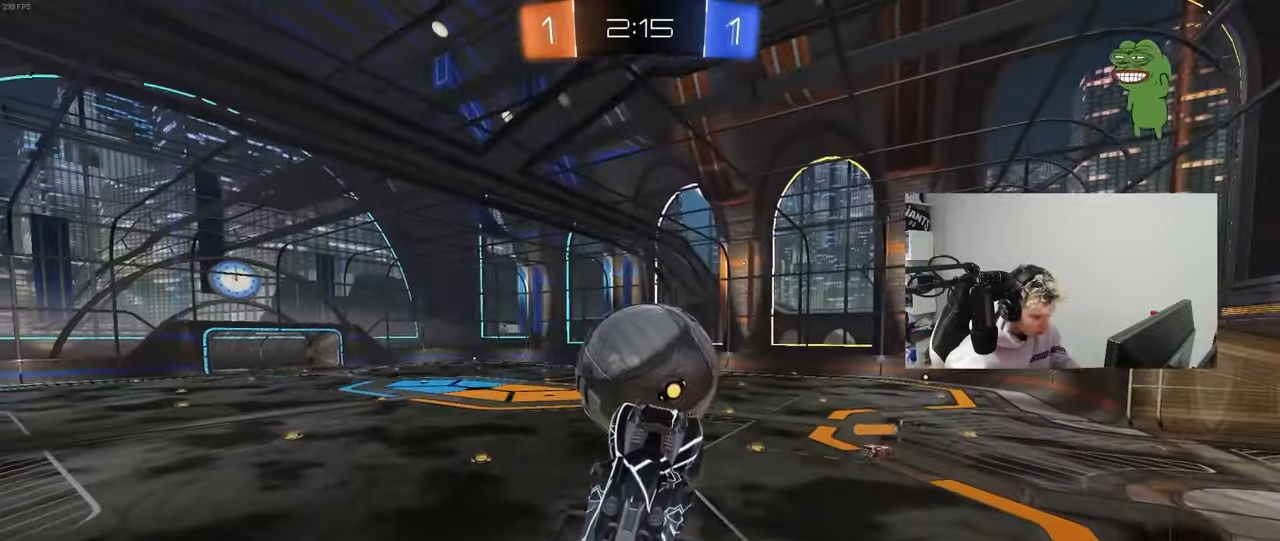
{"keys": [], "mouse": [], "mouse_move": "still", "events": [[33, "a", "up"], [33, "w", "up"], [83, "d", "down"], [217, "d", "up"], [267, "a", "down"], [267, "w", "down"], [317, "w", "up"], [367, "w", "down"], [450, "a", "up"], [450, "w", "up"], [500, "mouse_left", "up"]]}
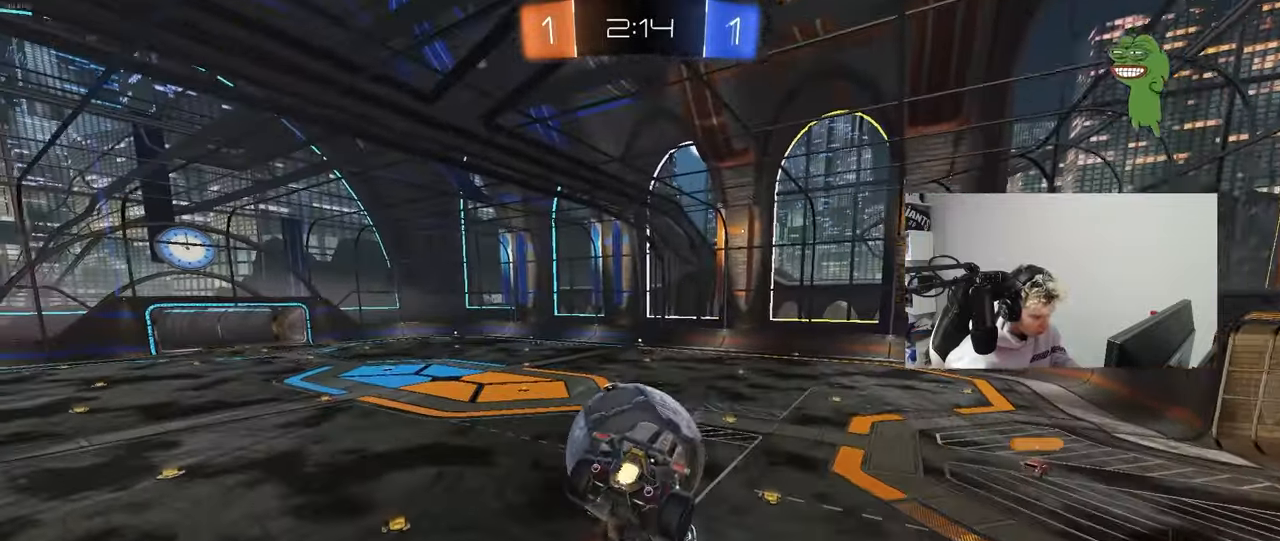
{"keys": ["a", "s"], "mouse": [], "mouse_move": "still", "events": [[50, "mouse_left", "down"], [50, "s", "down"], [100, "mouse_left", "up"], [233, "a", "down"], [283, "a", "up"], [383, "a", "down"]]}
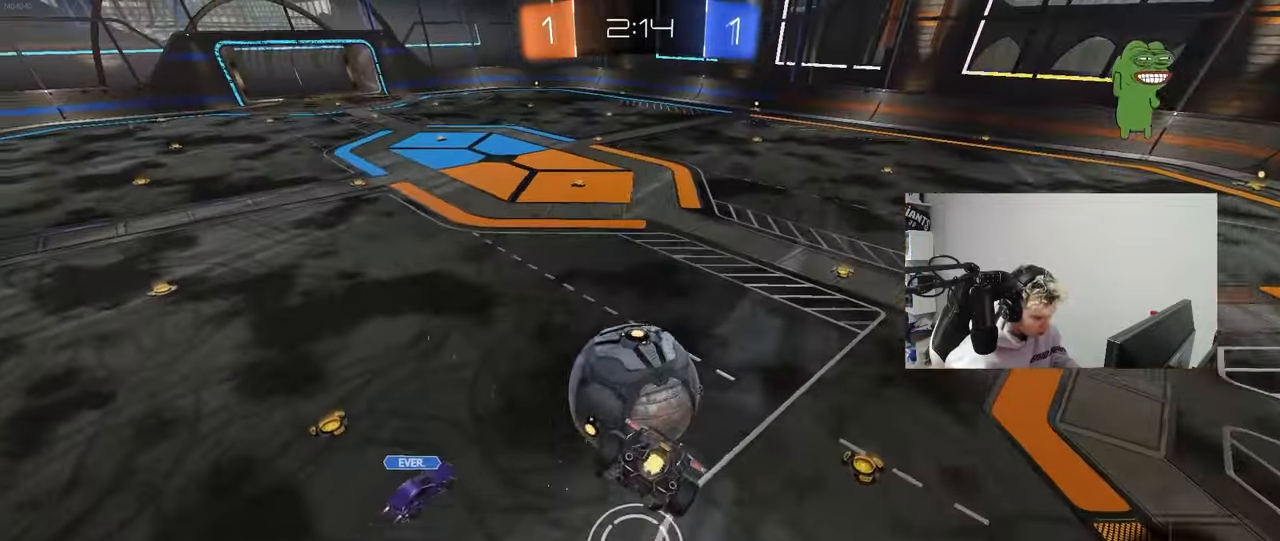
{"keys": ["a", "w"], "mouse": ["left"], "mouse_move": "still", "events": [[17, "a", "up"], [17, "d", "down"], [17, "mouse_left", "down"], [200, "d", "up"], [200, "s", "up"], [300, "d", "down"], [300, "w", "down"], [433, "a", "down"], [433, "d", "up"]]}
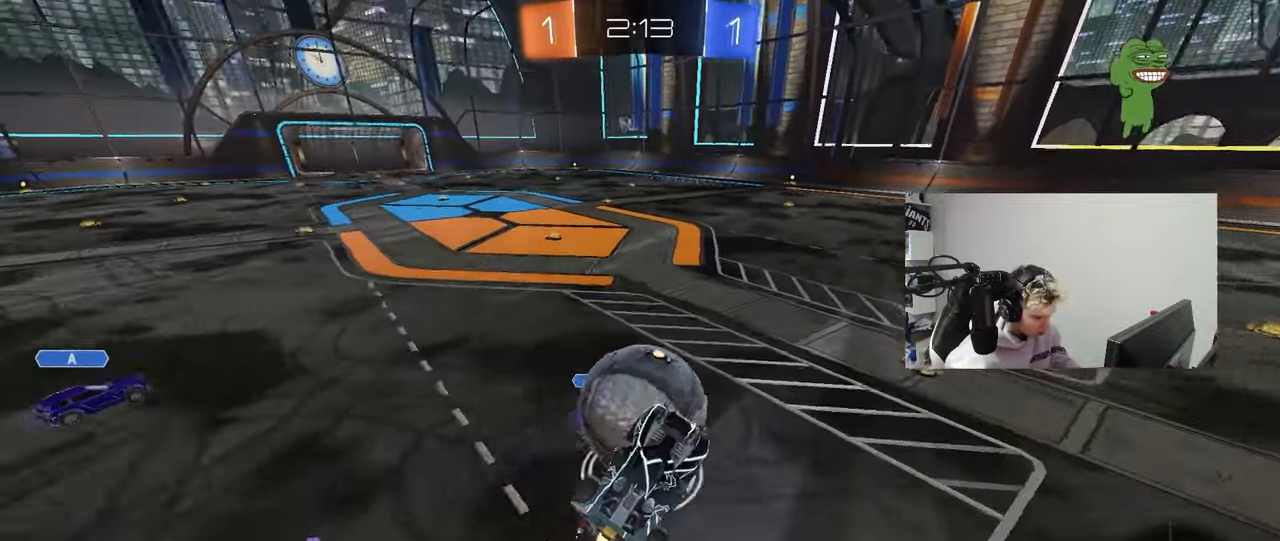
{"keys": ["d", "w"], "mouse": [], "mouse_move": "still", "events": [[83, "shift", "down"], [167, "mouse_left", "up"], [217, "shift", "up"], [317, "a", "up"], [367, "d", "down"]]}
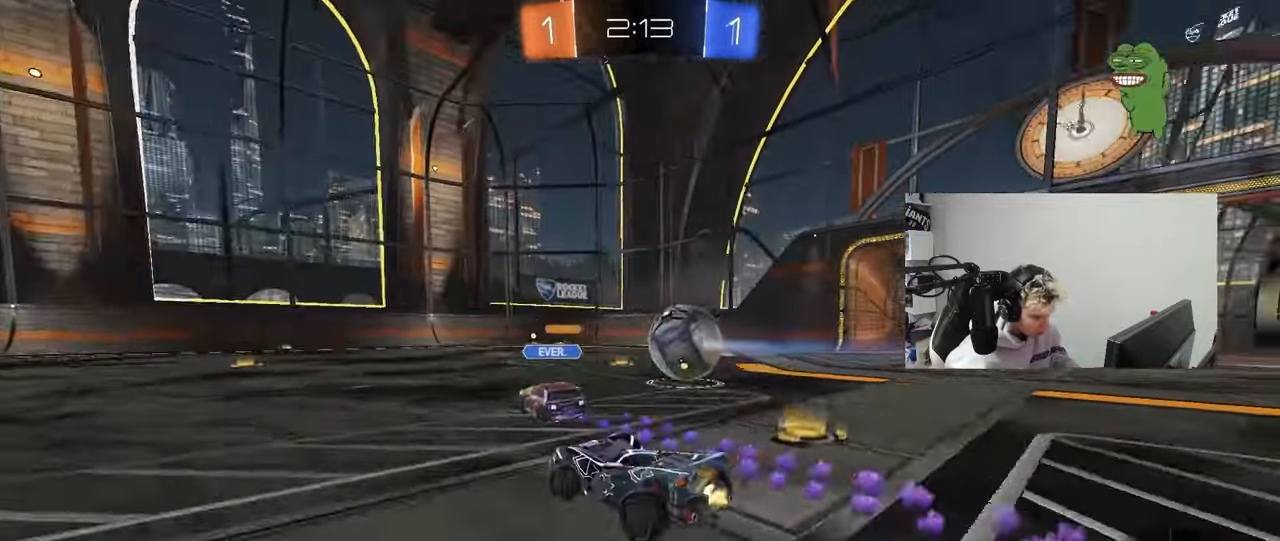
{"keys": ["w"], "mouse": [], "mouse_move": "still", "events": [[150, "d", "up"], [183, "d", "down"], [283, "shift", "down"], [383, "shift", "up"], [433, "d", "up"]]}
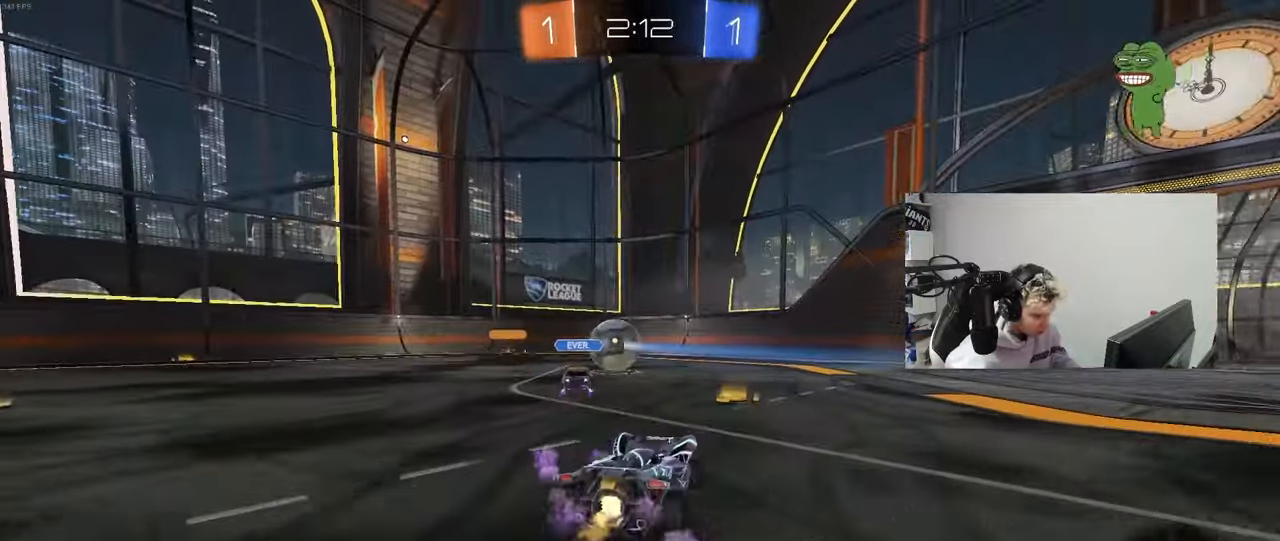
{"keys": ["w"], "mouse": [], "mouse_move": "still", "events": [[67, "d", "down"], [117, "shift", "down"], [200, "shift", "up"], [200, "space", "down"], [400, "space", "up"], [483, "d", "up"]]}
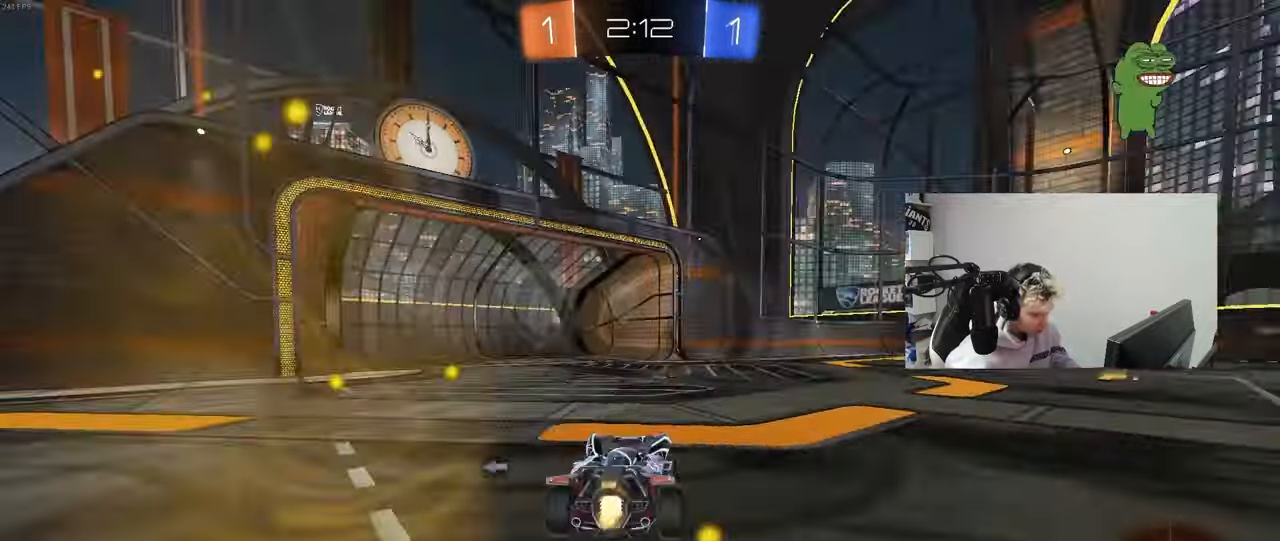
{"keys": ["w"], "mouse": [], "mouse_move": "still", "events": [[133, "space", "down"], [317, "space", "up"], [367, "d", "down"], [450, "d", "up"]]}
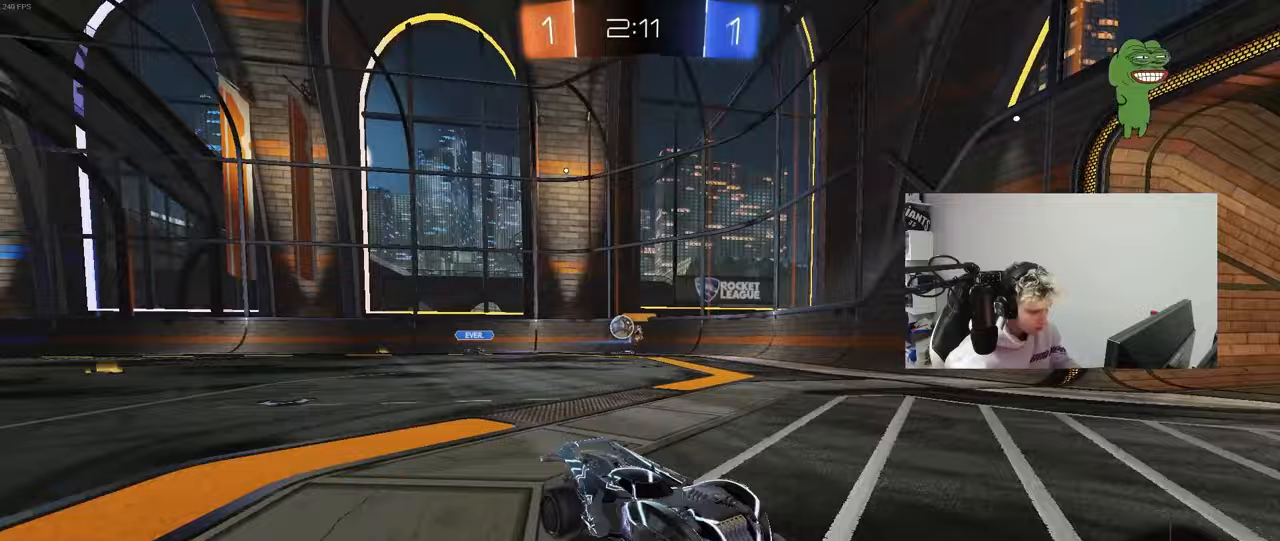
{"keys": ["a", "w"], "mouse": [], "mouse_move": "still", "events": [[50, "a", "down"], [50, "shift", "down"], [183, "shift", "up"]]}
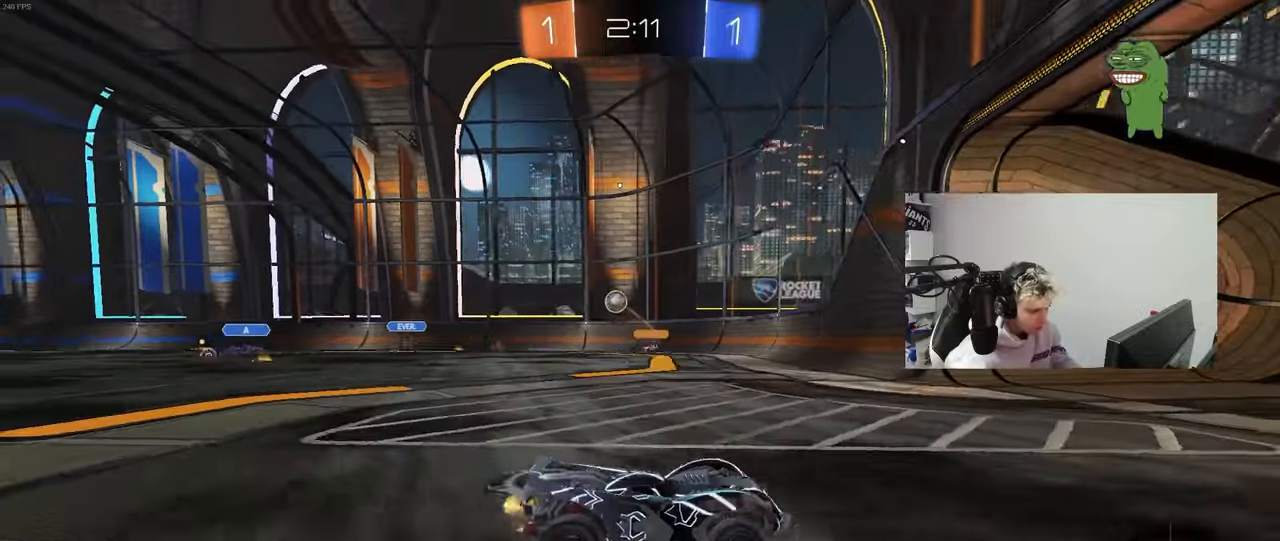
{"keys": ["a", "w"], "mouse": [], "mouse_move": "still", "events": [[200, "a", "up"], [250, "a", "down"], [300, "shift", "down"], [383, "shift", "up"]]}
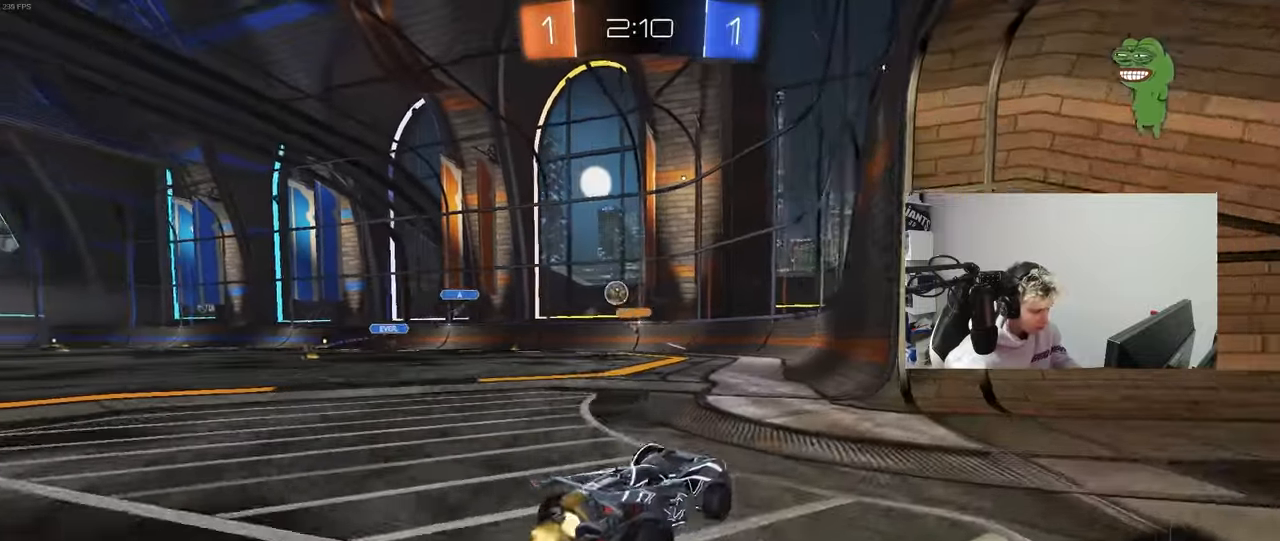
{"keys": ["a", "w"], "mouse": [], "mouse_move": "still", "events": [[33, "a", "up"], [167, "a", "down"], [367, "a", "up"], [500, "a", "down"]]}
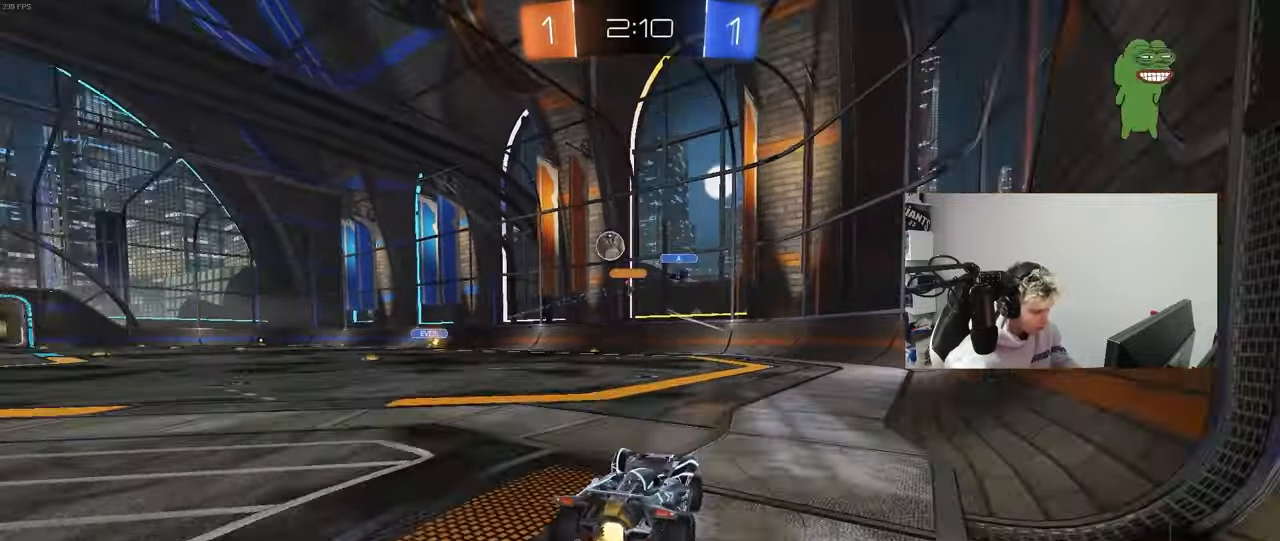
{"keys": ["w"], "mouse": [], "mouse_move": "still", "events": [[50, "shift", "down"], [150, "shift", "up"], [433, "a", "up"]]}
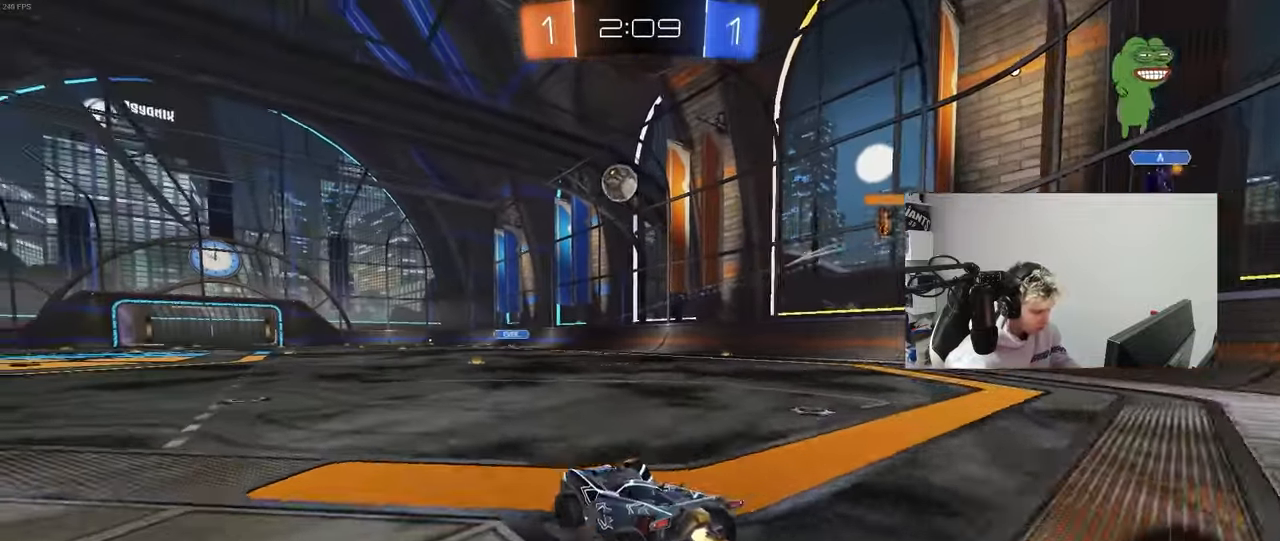
{"keys": [], "mouse": [], "mouse_move": "up", "events": [[117, "a", "down"], [150, "mouse_left", "down"], [200, "a", "up"], [200, "d", "down"], [200, "w", "up"], [250, "mouse_right", "down"], [300, "a", "down"], [300, "s", "down"], [350, "d", "up"], [350, "shift", "down"], [383, "mouse_left", "up"], [433, "mouse_right", "up"], [483, "a", "up"], [483, "s", "up"], [483, "shift", "up"]]}
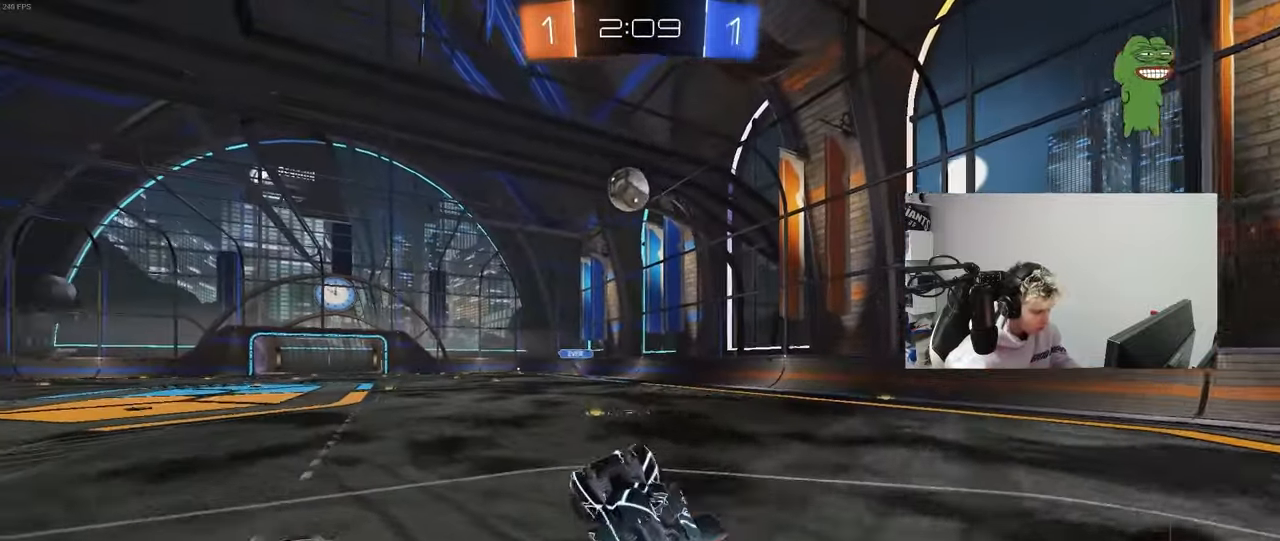
{"keys": ["a", "w"], "mouse": ["left"], "mouse_move": "down-left", "events": [[17, "mouse_right", "down"], [133, "d", "down"], [133, "s", "down"], [217, "s", "up"], [217, "shift", "down"], [317, "shift", "up"], [367, "d", "up"], [367, "mouse_right", "up"], [417, "mouse_left", "down"], [500, "a", "down"], [500, "w", "down"]]}
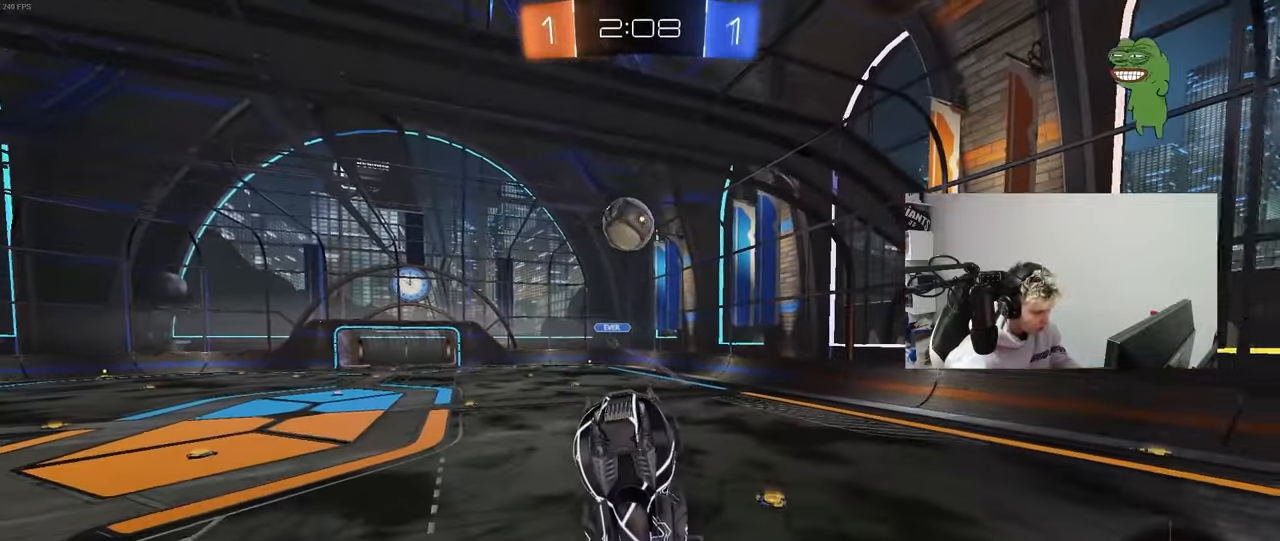
{"keys": ["w"], "mouse": ["left"], "mouse_move": "still", "events": [[100, "w", "up"], [150, "a", "up"], [183, "mouse_left", "up"], [383, "a", "down"], [383, "mouse_left", "down"], [383, "w", "down"], [417, "a", "up"]]}
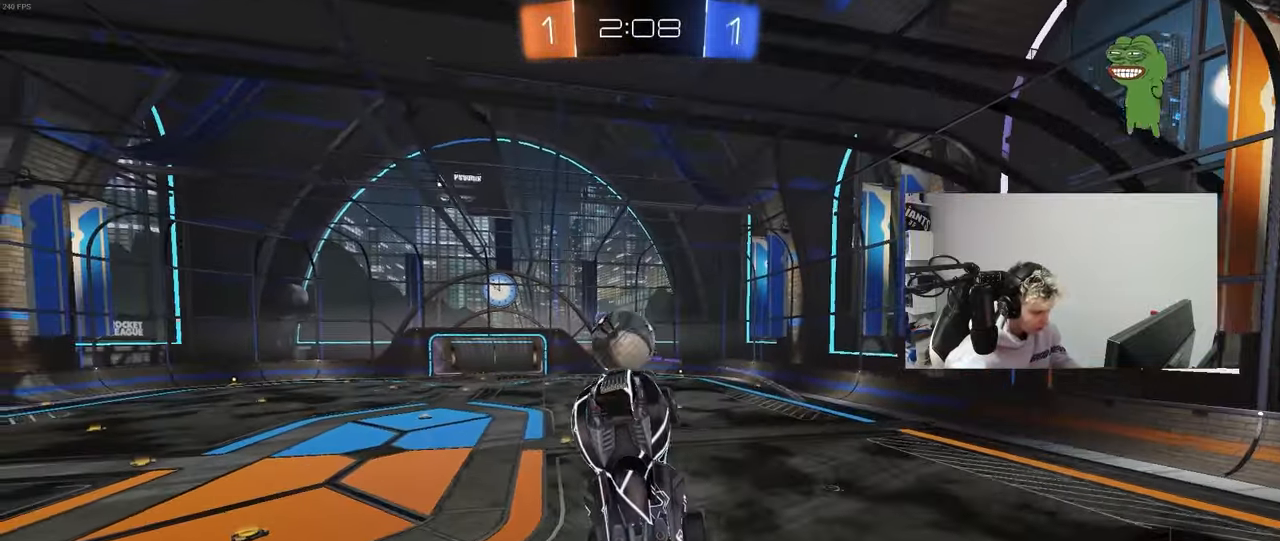
{"keys": ["a", "s"], "mouse": [], "mouse_move": "still", "events": [[67, "a", "down"], [117, "mouse_left", "up"], [117, "shift", "down"], [250, "w", "up"], [383, "s", "down"], [433, "shift", "up"]]}
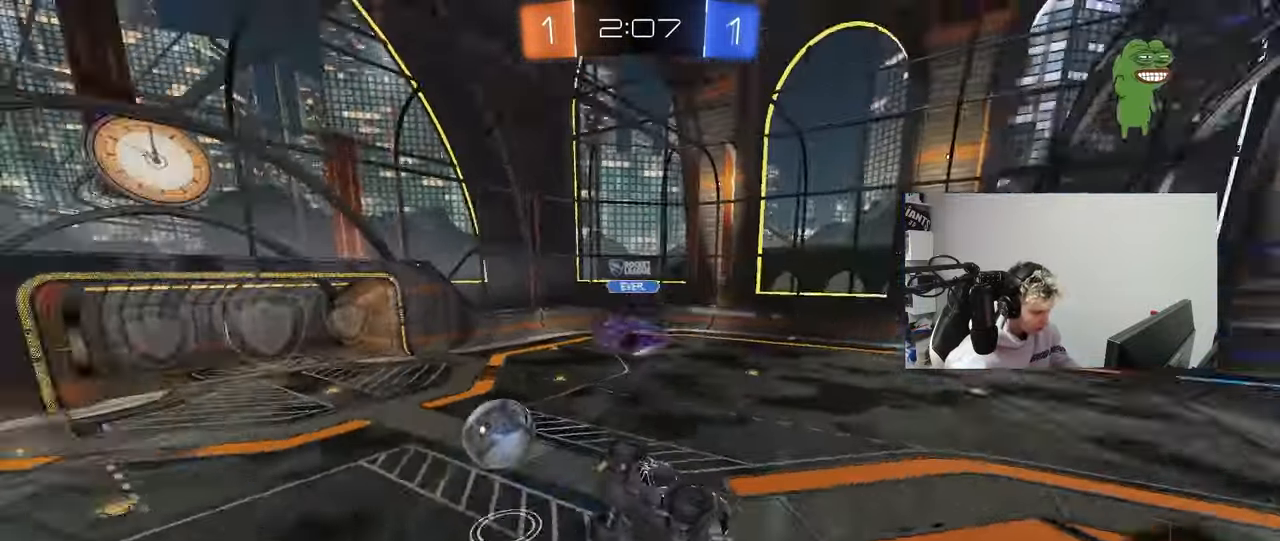
{"keys": [], "mouse": [], "mouse_move": "still", "events": [[33, "a", "up"], [83, "d", "down"], [83, "shift", "down"], [167, "space", "down"], [267, "s", "up"], [367, "shift", "up"], [367, "space", "up"], [400, "d", "up"]]}
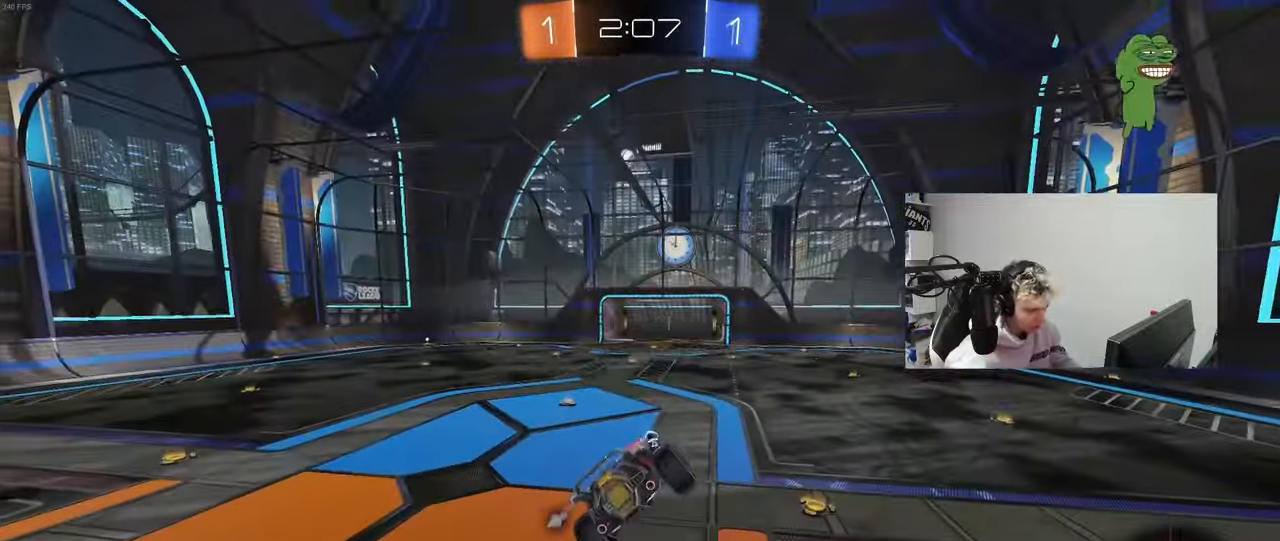
{"keys": ["a", "w"], "mouse": [], "mouse_move": "up-right", "events": [[50, "a", "down"], [133, "s", "down"], [183, "s", "up"], [233, "space", "down"], [283, "a", "up"], [383, "space", "up"], [467, "a", "down"], [467, "w", "down"]]}
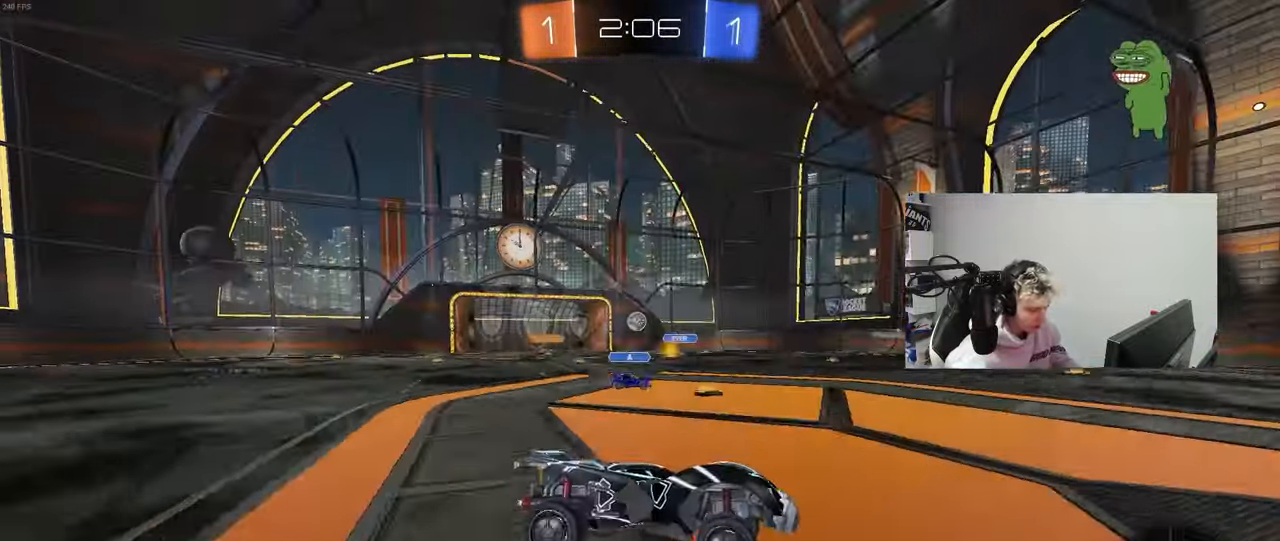
{"keys": ["a", "w"], "mouse": [], "mouse_move": "still", "events": []}
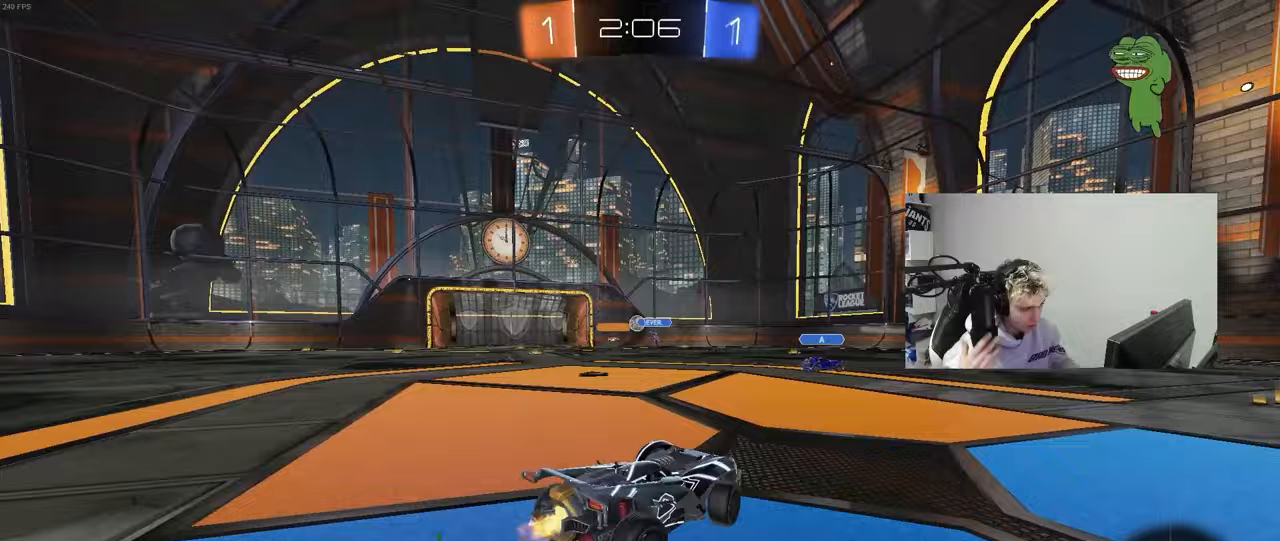
{"keys": ["a", "w"], "mouse": [], "mouse_move": "still", "events": [[267, "a", "up"], [450, "a", "down"]]}
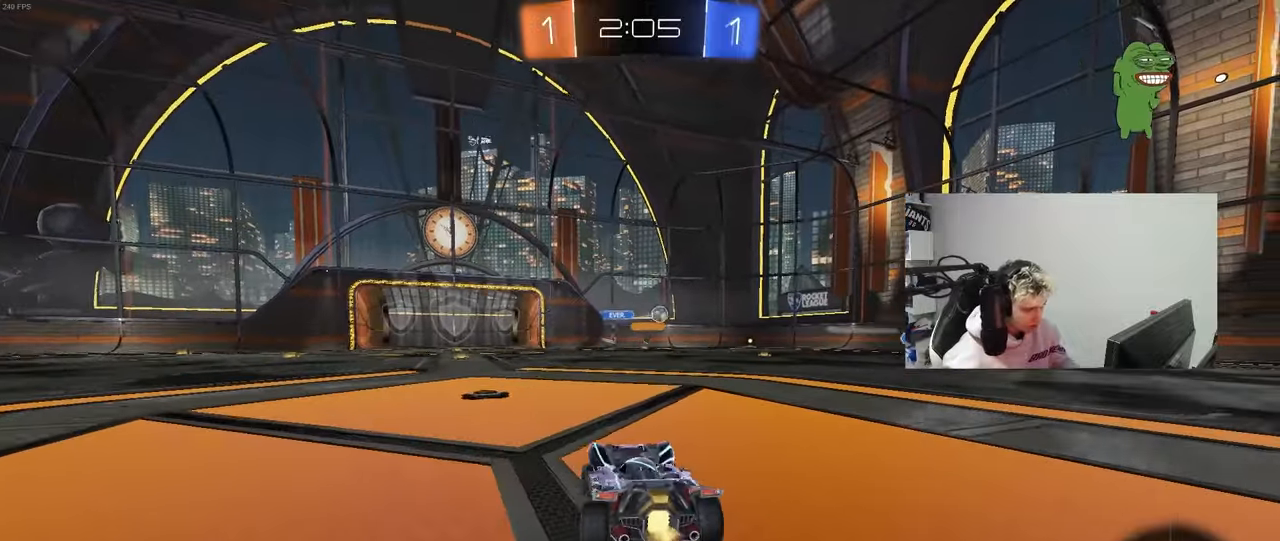
{"keys": ["a", "shift", "w"], "mouse": ["right"], "mouse_move": "still", "events": [[50, "a", "up"], [283, "d", "down"], [383, "mouse_right", "down"], [433, "a", "down"], [433, "d", "up"], [433, "mouse_right", "up"], [433, "shift", "down"], [467, "mouse_right", "down"]]}
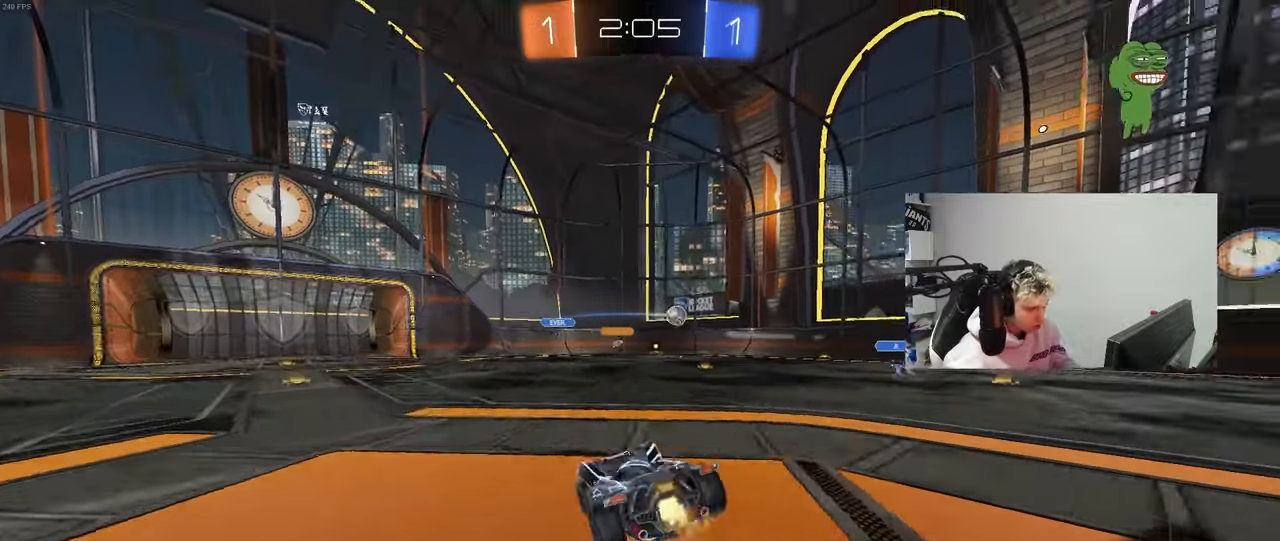
{"keys": ["a", "shift"], "mouse": [], "mouse_move": "still", "events": [[67, "s", "down"], [67, "w", "up"], [200, "mouse_right", "up"], [433, "s", "up"]]}
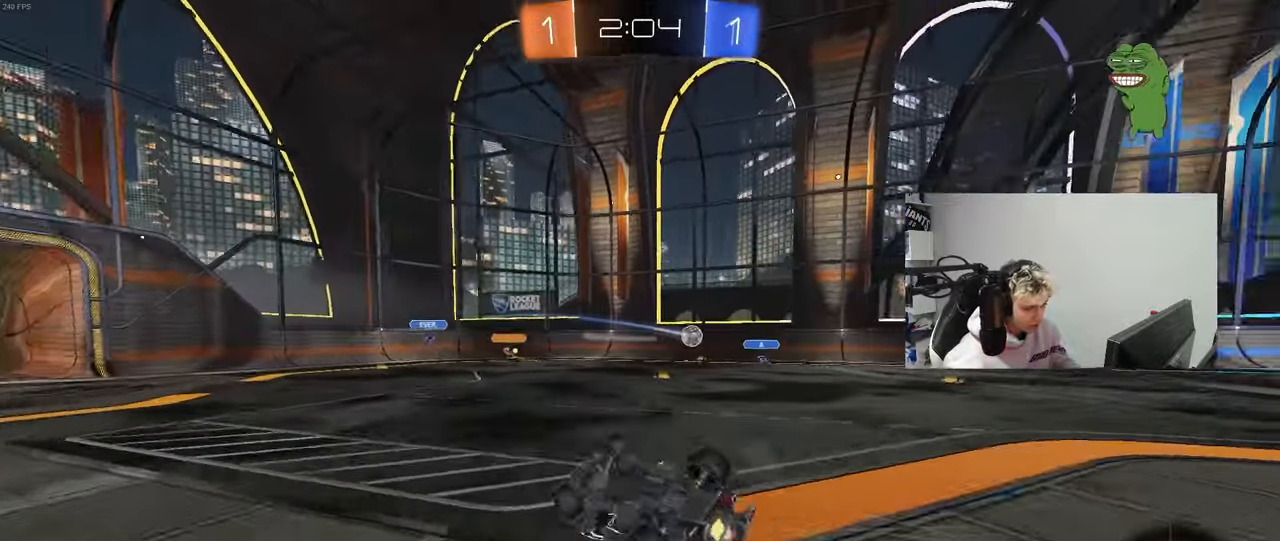
{"keys": ["w"], "mouse": [], "mouse_move": "still", "events": [[33, "s", "down"], [167, "shift", "up"], [317, "a", "up"], [317, "s", "up"], [500, "w", "down"]]}
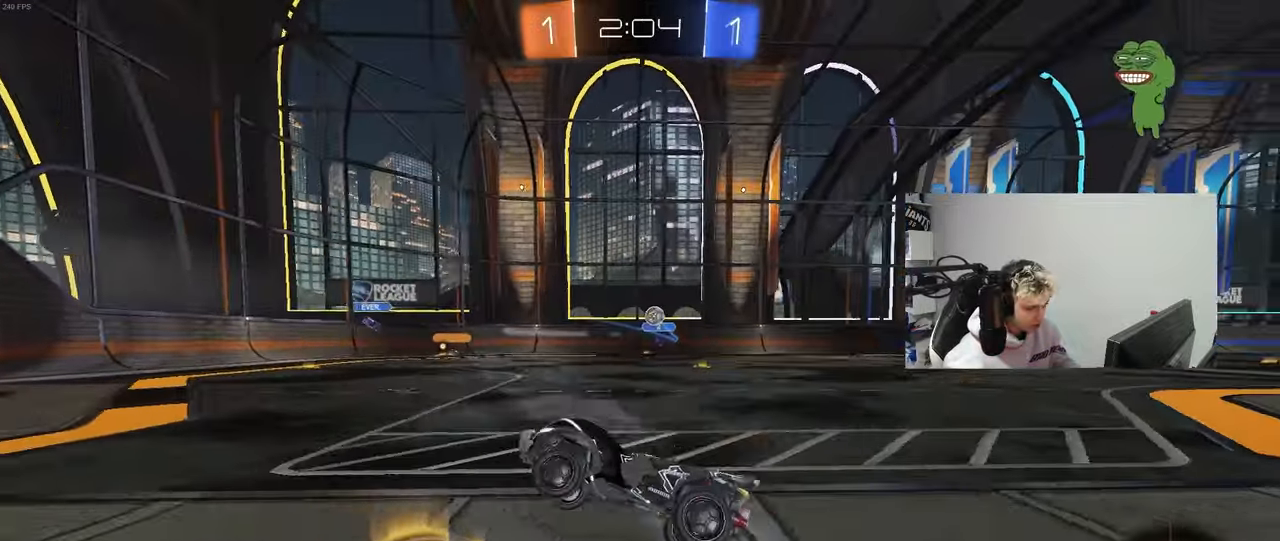
{"keys": ["w"], "mouse": [], "mouse_move": "still", "events": []}
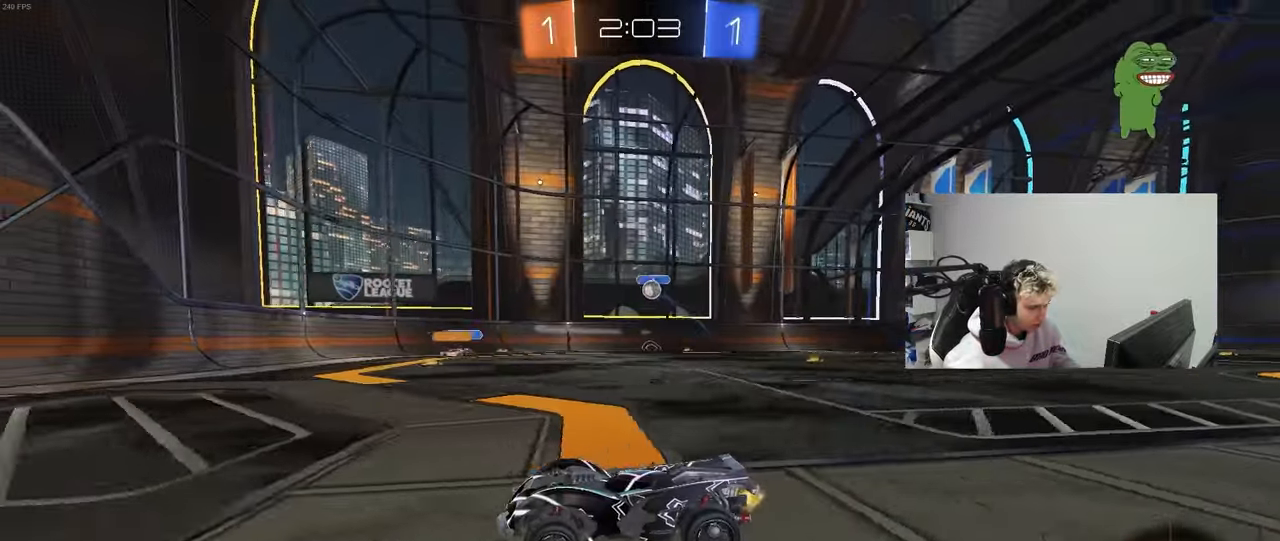
{"keys": ["w"], "mouse": [], "mouse_move": "still", "events": [[200, "a", "down"], [383, "a", "up"]]}
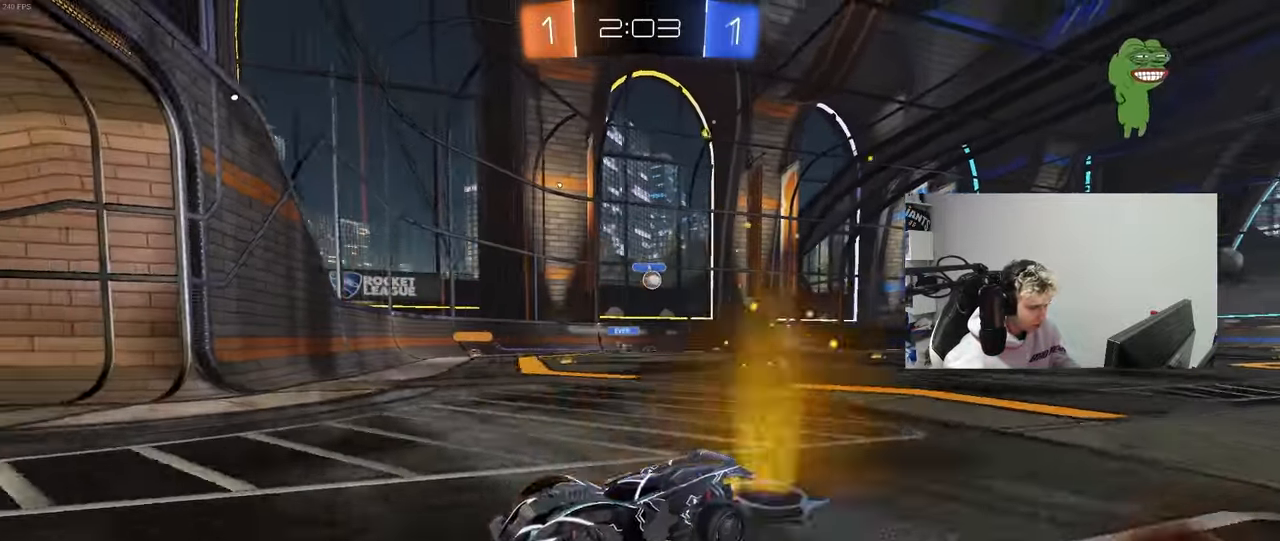
{"keys": [], "mouse": [], "mouse_move": "still", "events": [[33, "d", "down"], [83, "shift", "down"], [267, "shift", "up"], [367, "w", "up"], [400, "d", "up"]]}
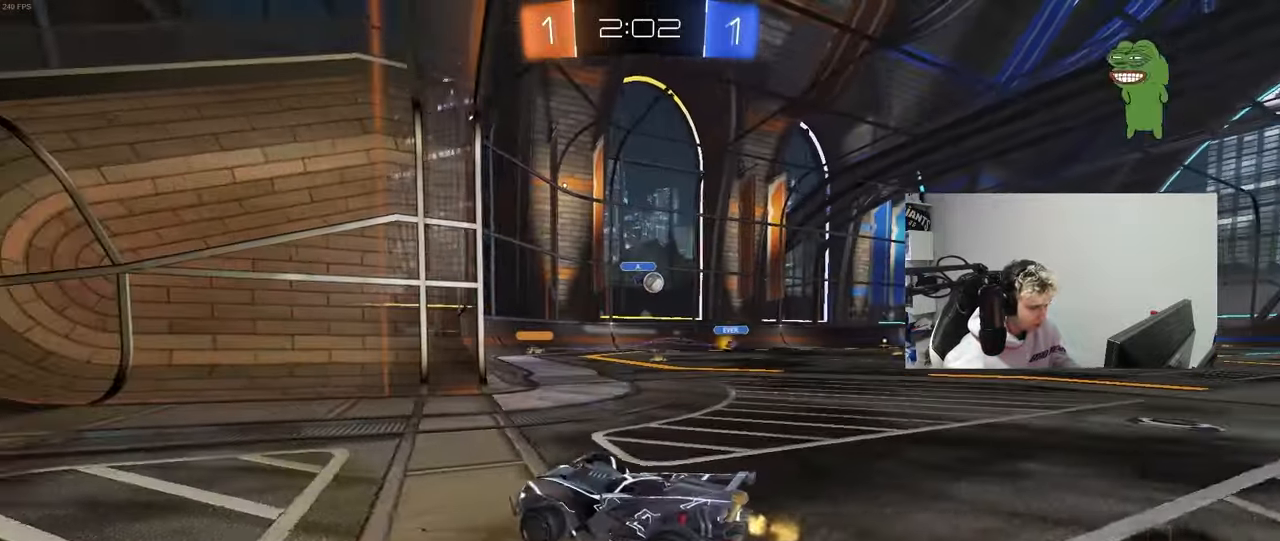
{"keys": ["s"], "mouse": [], "mouse_move": "still", "events": [[50, "d", "down"], [183, "w", "down"], [333, "d", "up"], [383, "w", "up"], [467, "s", "down"]]}
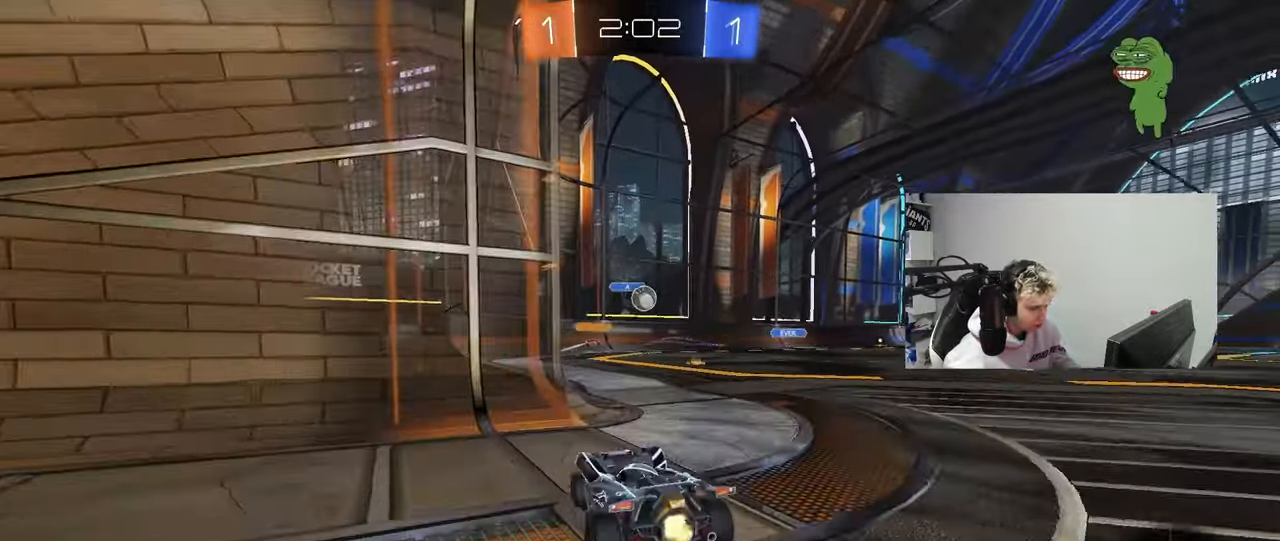
{"keys": ["d", "shift", "w"], "mouse": [], "mouse_move": "still", "events": [[17, "d", "down"], [67, "s", "up"], [200, "w", "down"], [300, "d", "up"], [400, "d", "down"], [433, "shift", "down"]]}